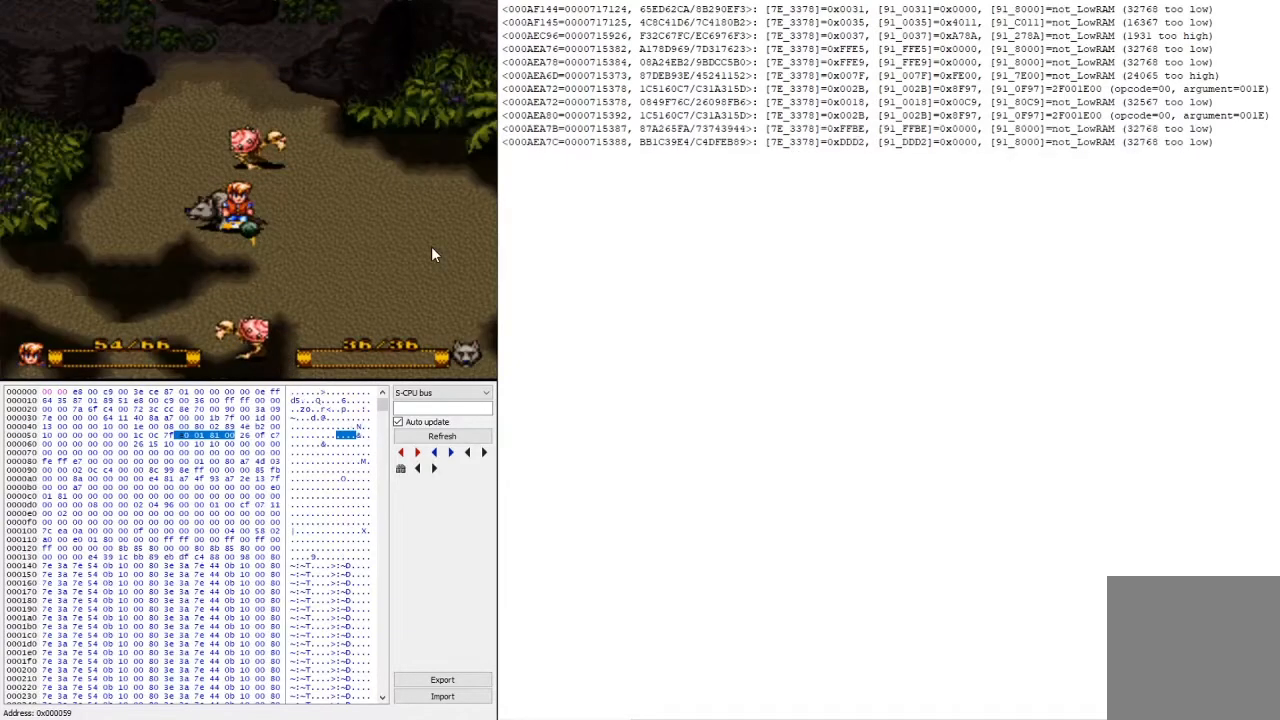
Gameplay with a controller (Xbox layout); each line is a JSON object with the inputs held at the frame after it. "events" lists button and stick changes between this image and that frame as [ms after this image, input, new state], when the widget could be followed in between. Not read: left_stick right_stick.
{"buttons": ["Y"], "events": [[300, "L2", "down"], [467, "Y", "down"], [500, "L2", "up"]]}
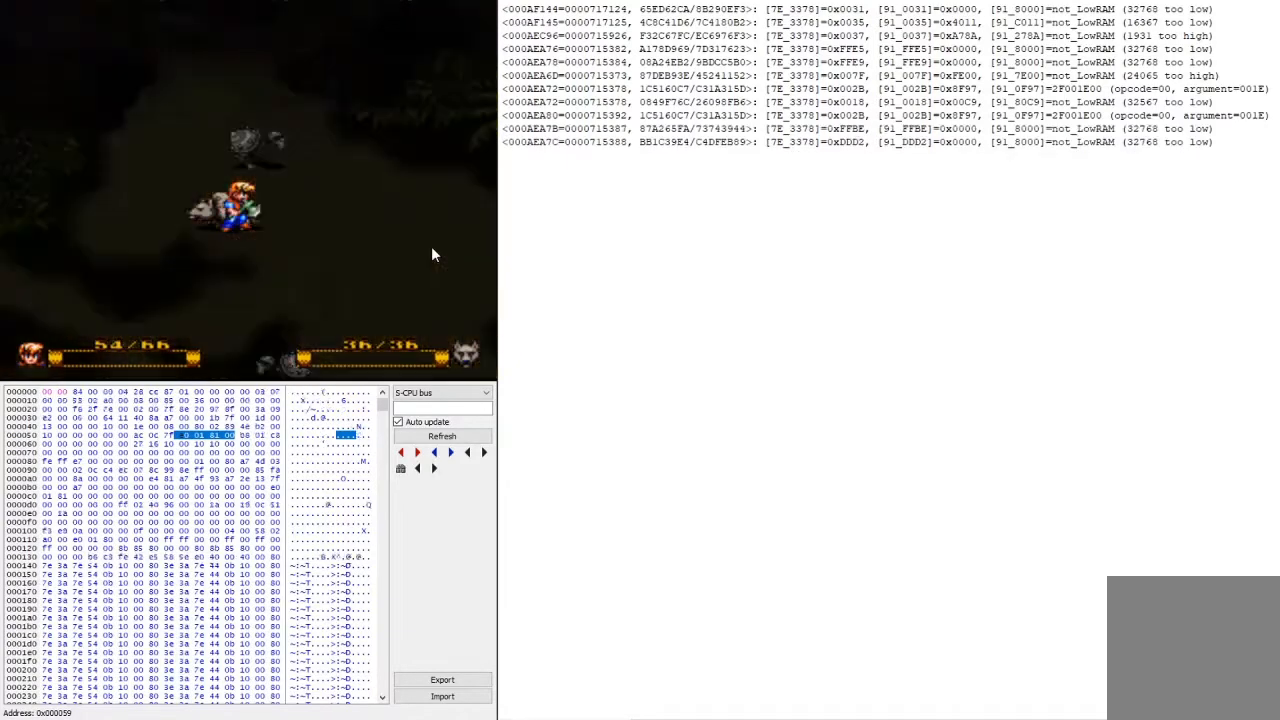
{"buttons": [], "events": [[167, "Y", "up"]]}
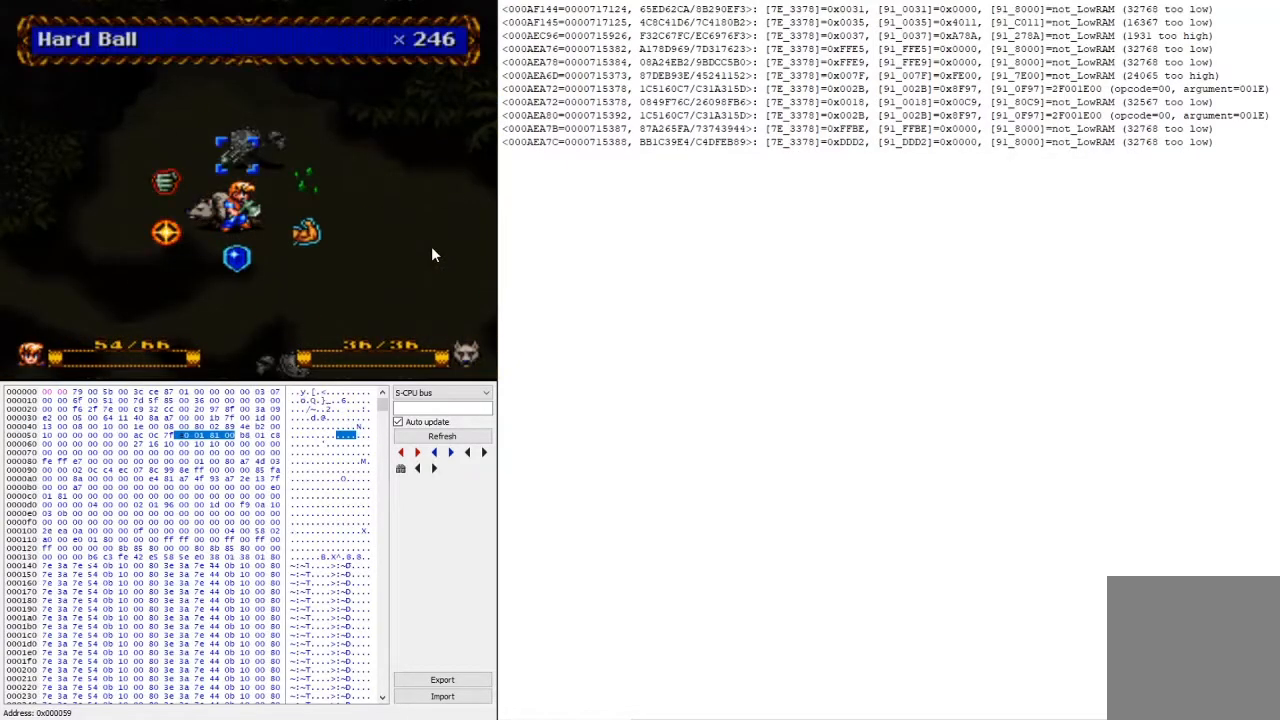
{"buttons": ["L2"], "events": [[100, "Y", "down"], [233, "Y", "up"], [367, "L2", "down"]]}
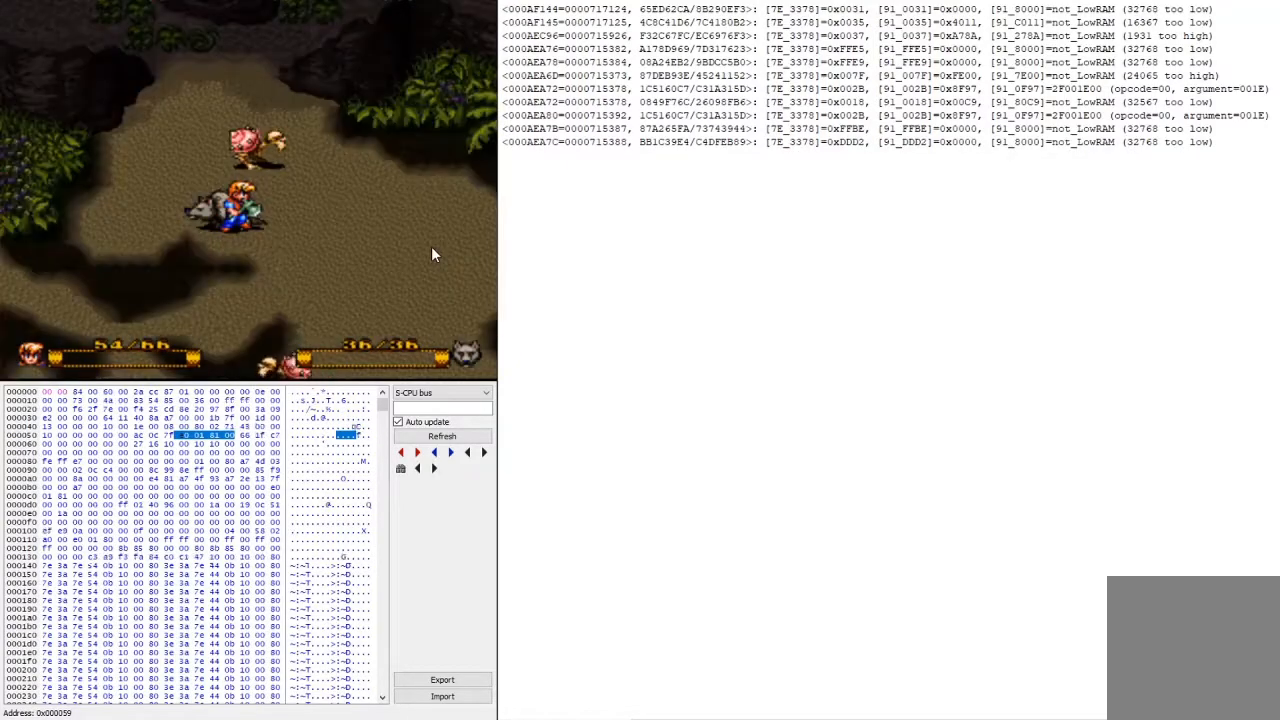
{"buttons": [], "events": [[33, "L2", "up"]]}
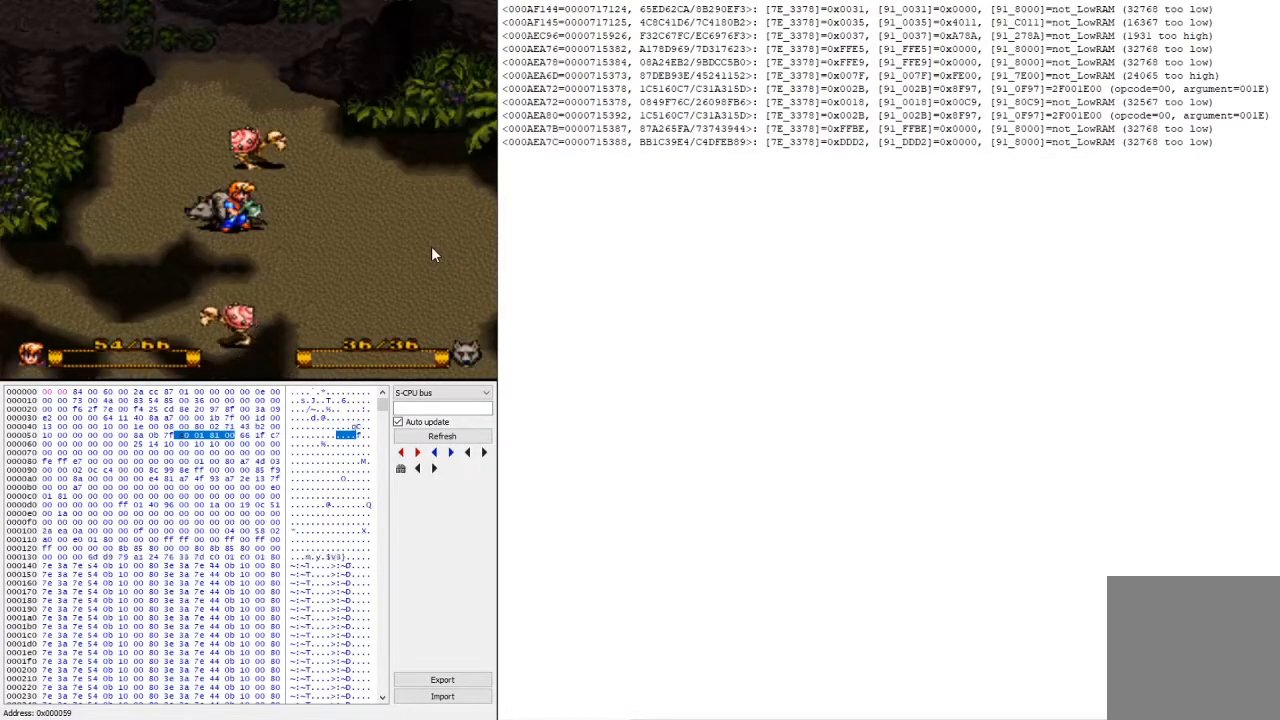
{"buttons": ["A"], "events": [[33, "Y", "down"], [167, "Y", "up"], [467, "A", "down"]]}
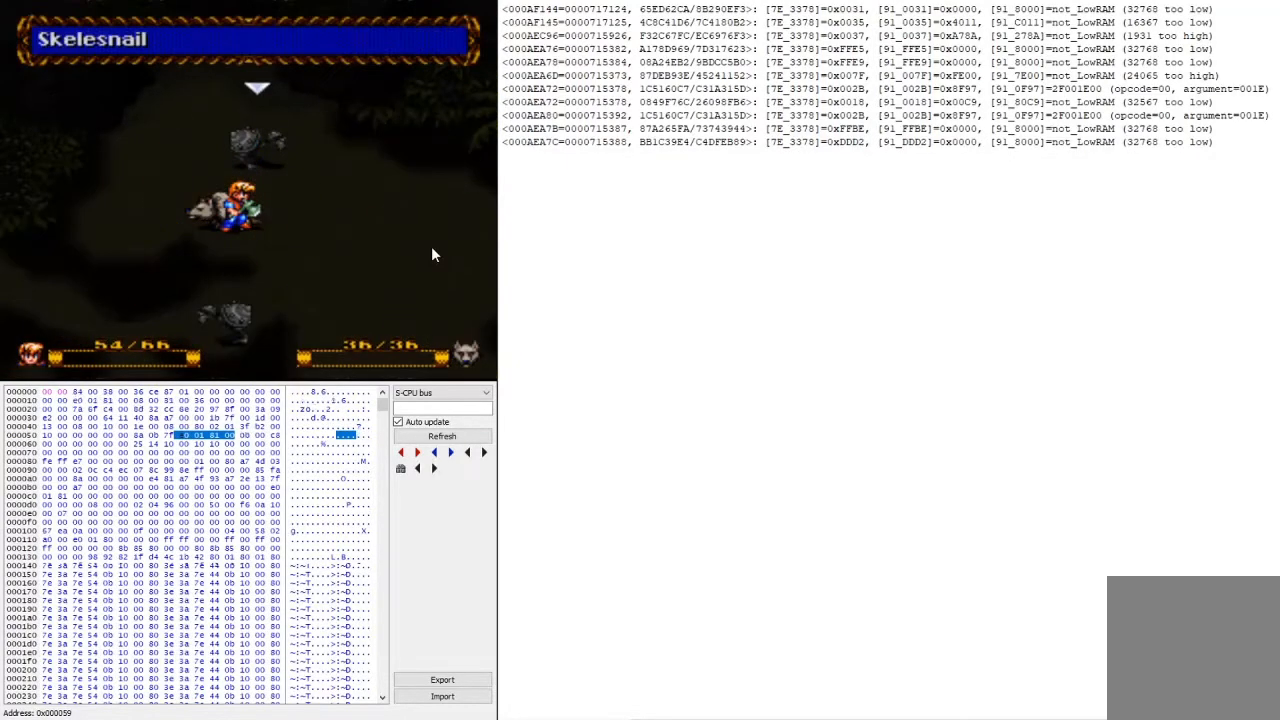
{"buttons": [], "events": [[100, "A", "up"], [167, "A", "down"], [300, "A", "up"]]}
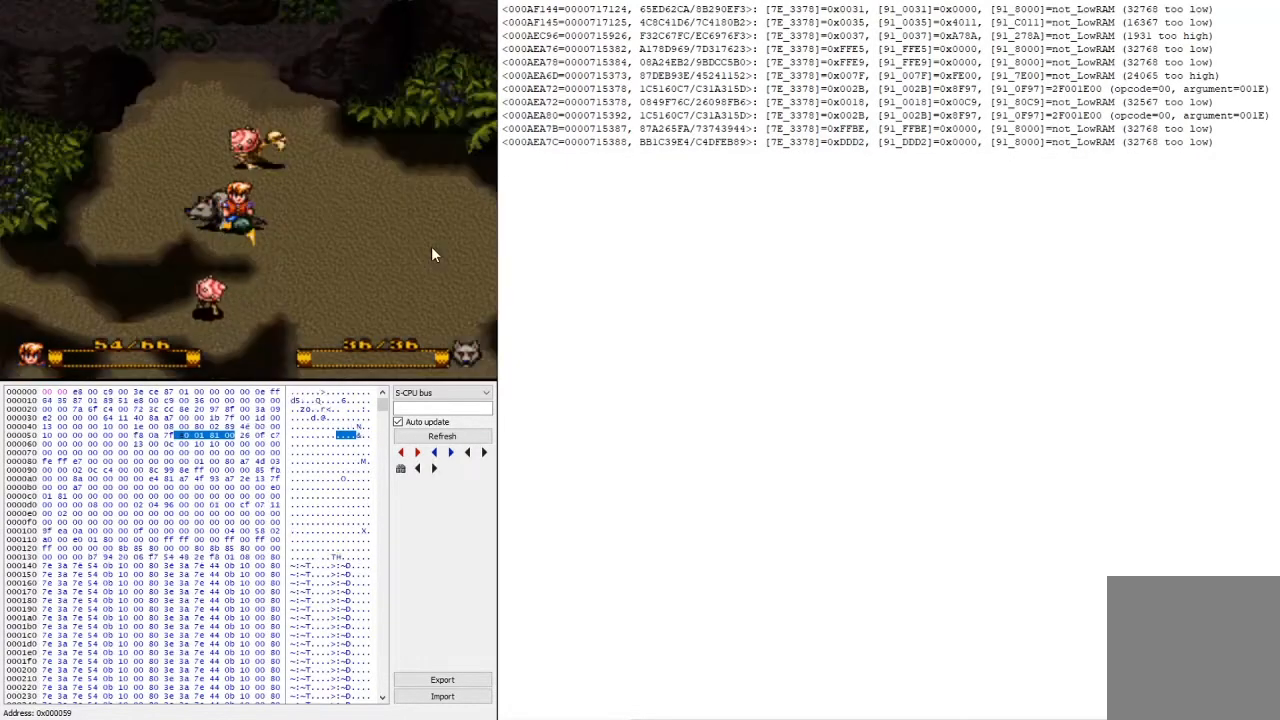
{"buttons": ["L2"], "events": [[367, "L2", "down"]]}
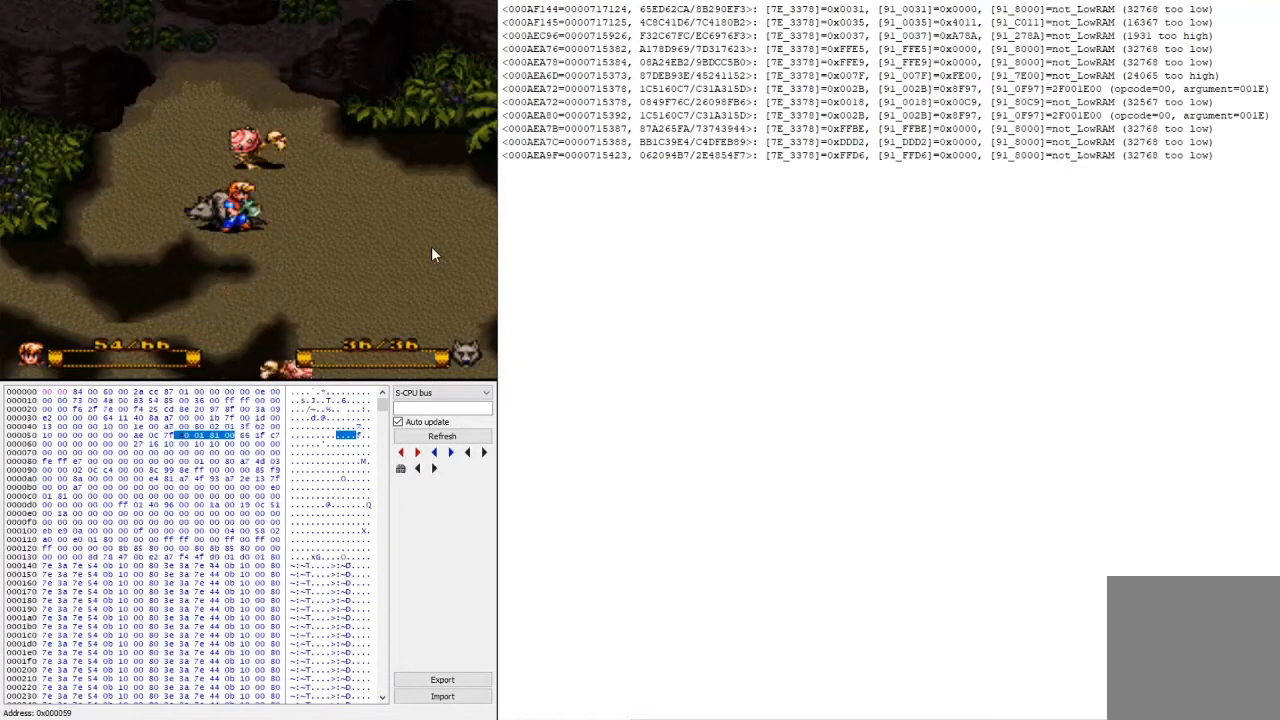
{"buttons": [], "events": [[33, "Y", "down"], [67, "L2", "up"], [167, "Y", "up"]]}
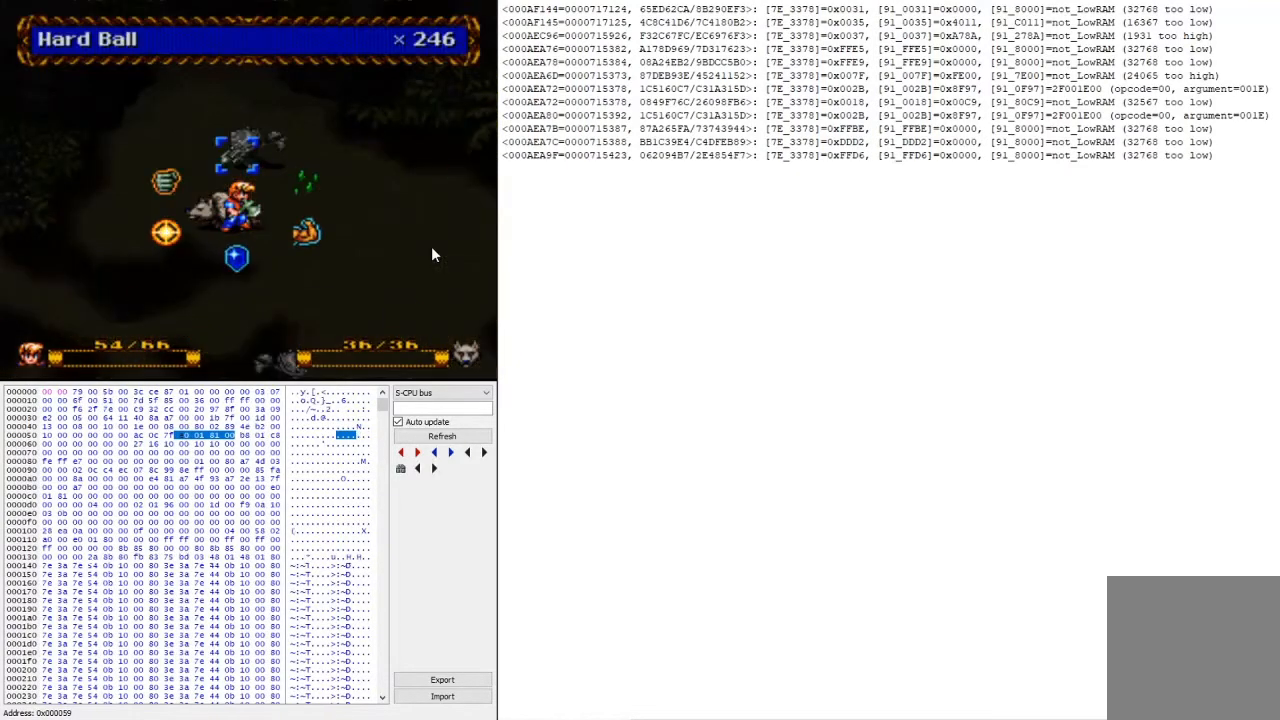
{"buttons": [], "events": [[300, "A", "down"], [400, "A", "up"]]}
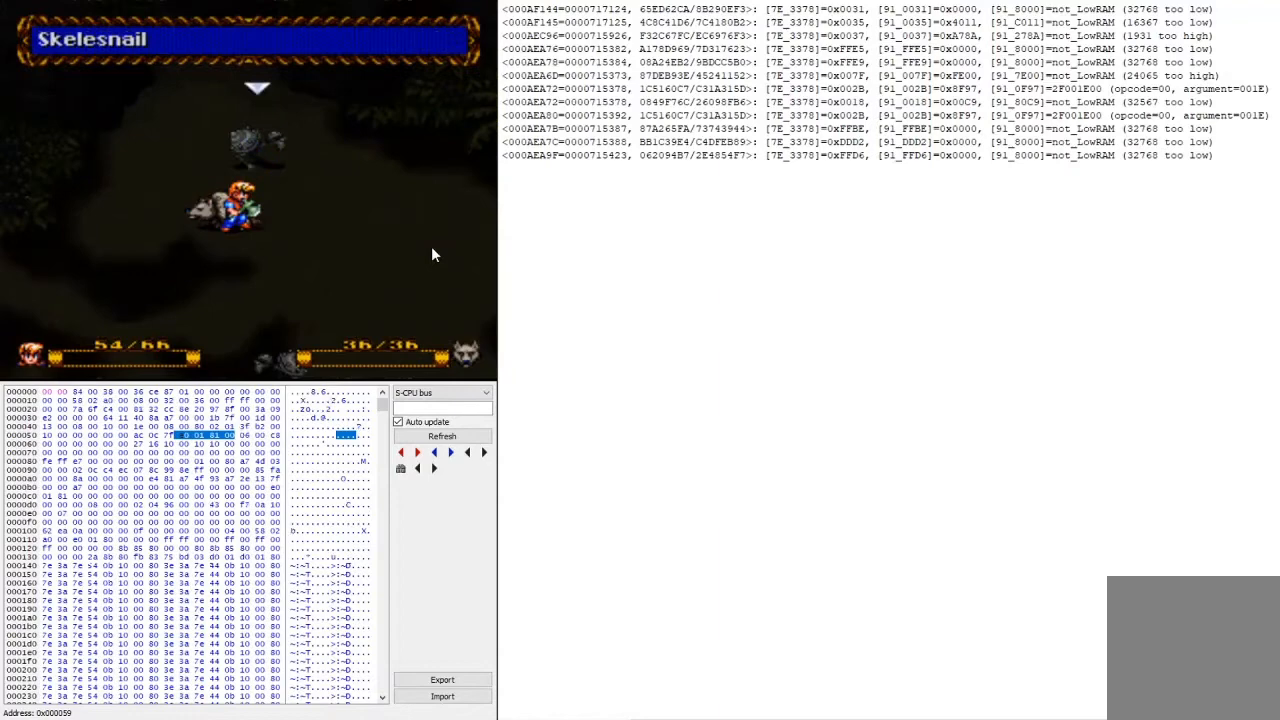
{"buttons": [], "events": [[33, "A", "down"], [200, "A", "up"]]}
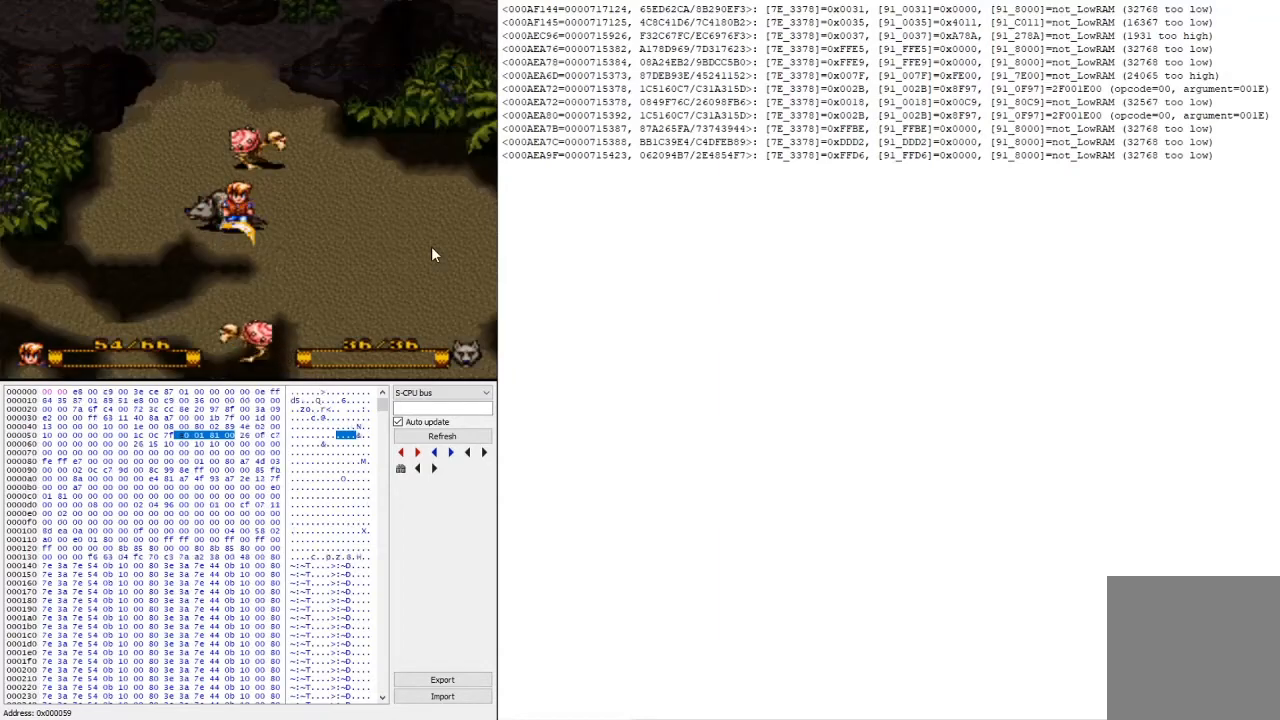
{"buttons": [], "events": []}
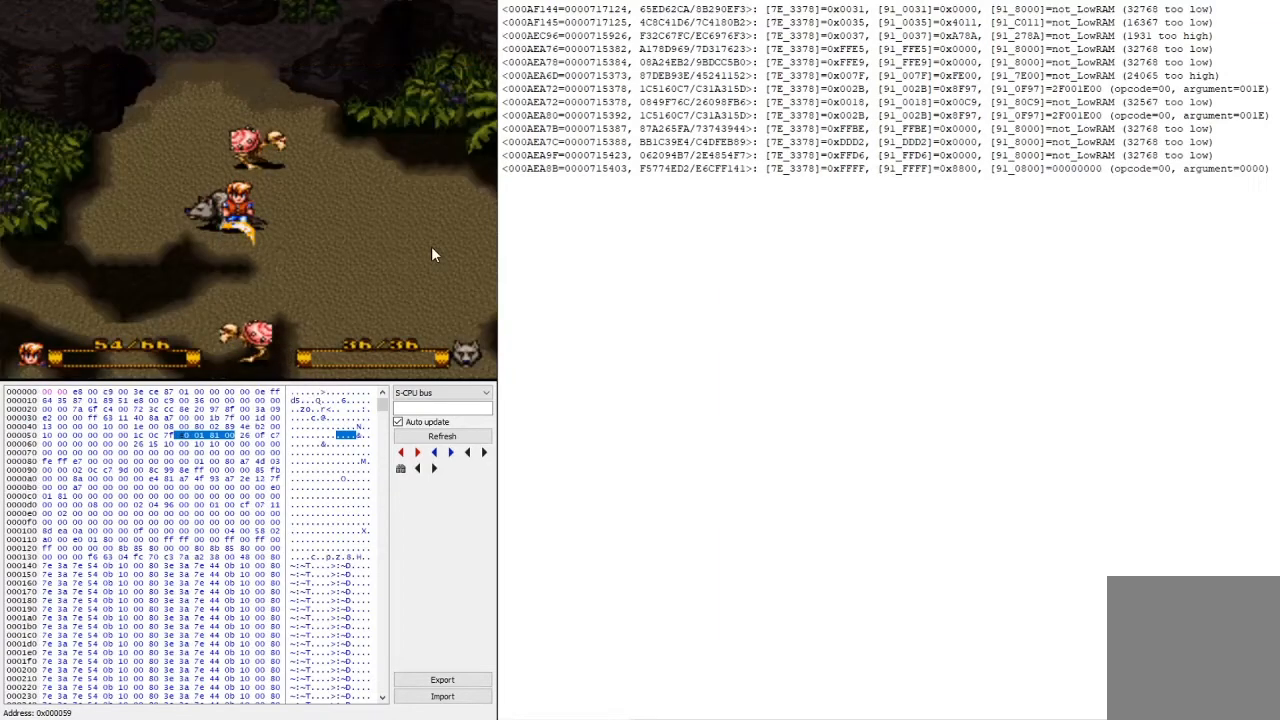
{"buttons": ["L2"], "events": [[500, "L2", "down"]]}
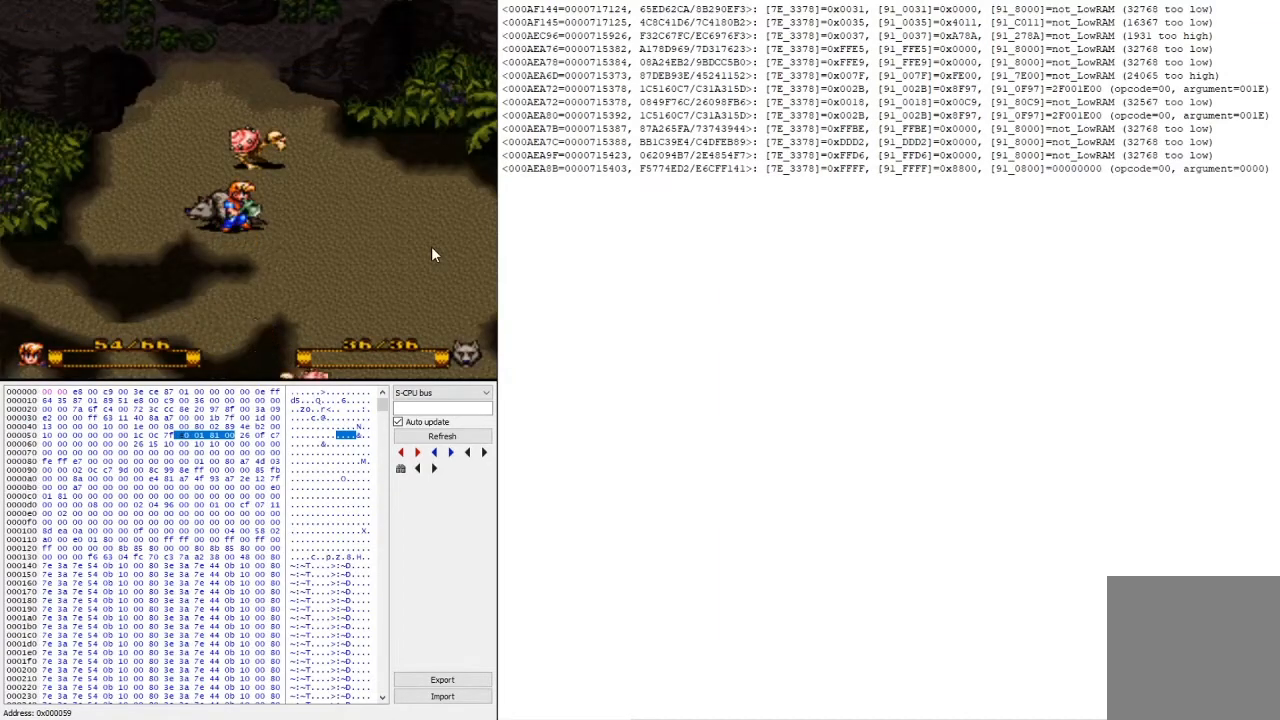
{"buttons": [], "events": [[200, "L2", "up"]]}
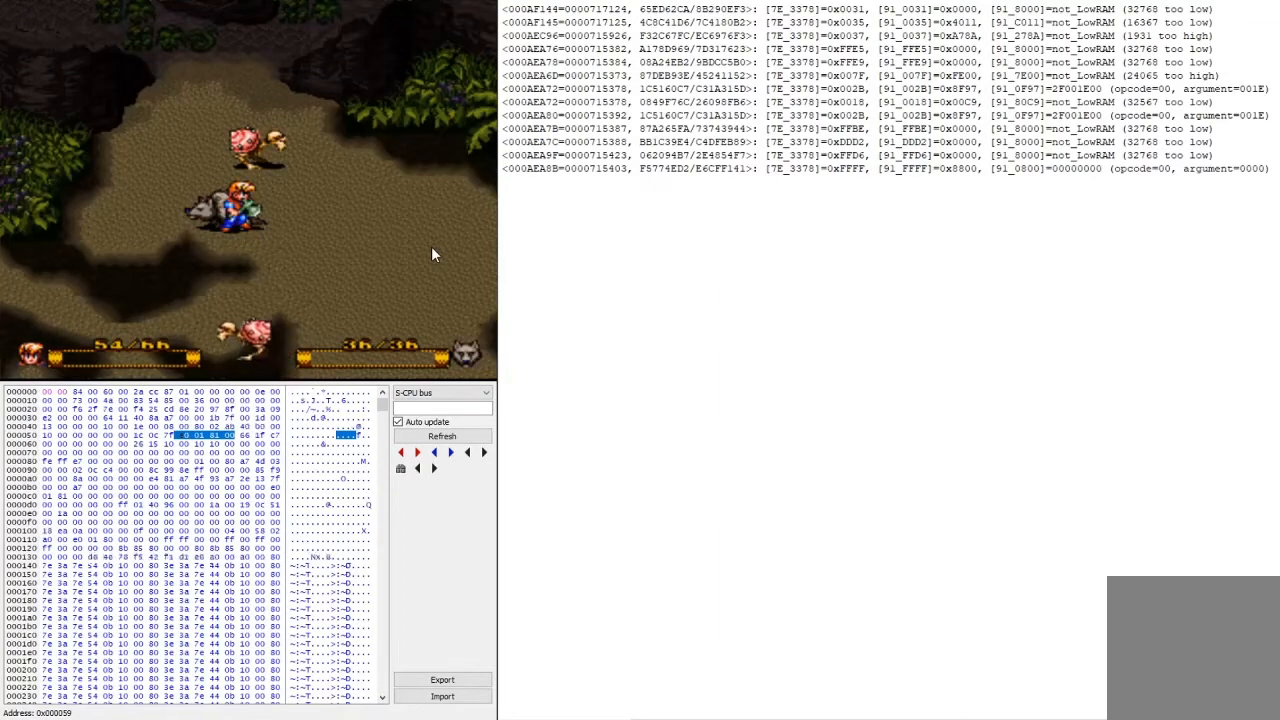
{"buttons": [], "events": [[133, "Y", "down"], [267, "Y", "up"]]}
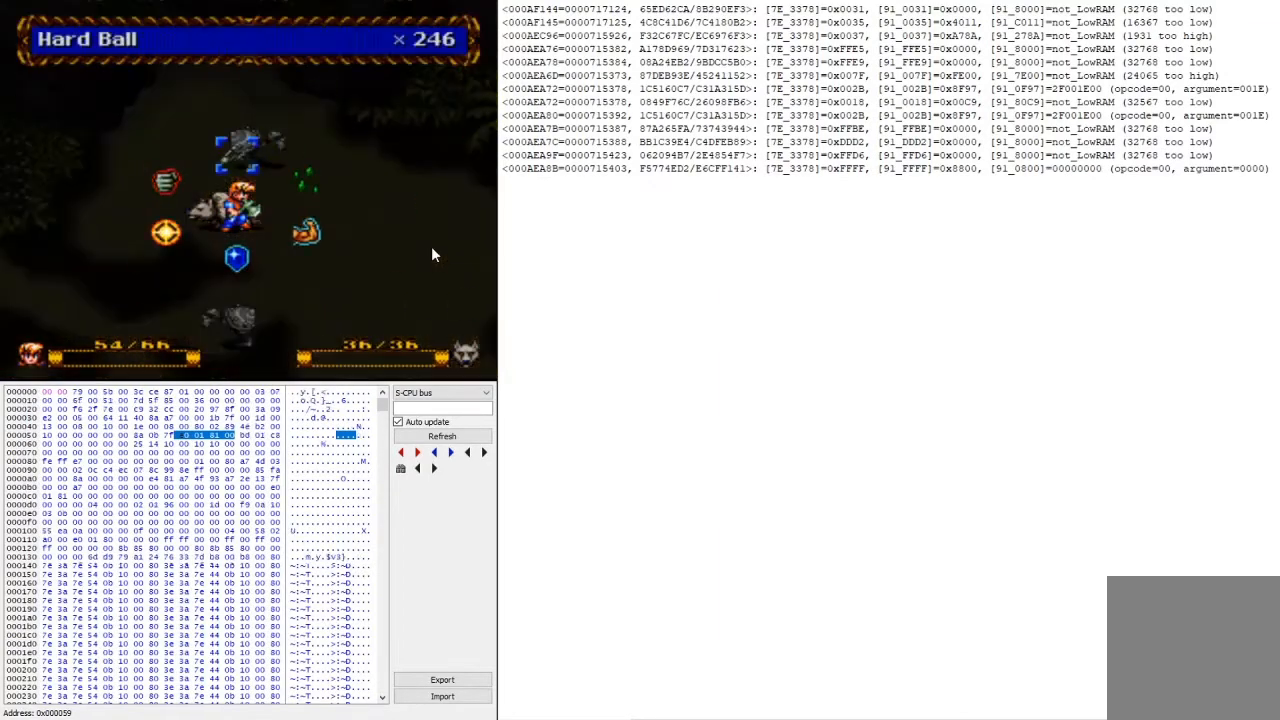
{"buttons": [], "events": [[67, "A", "down"], [200, "A", "up"], [267, "A", "down"], [433, "A", "up"]]}
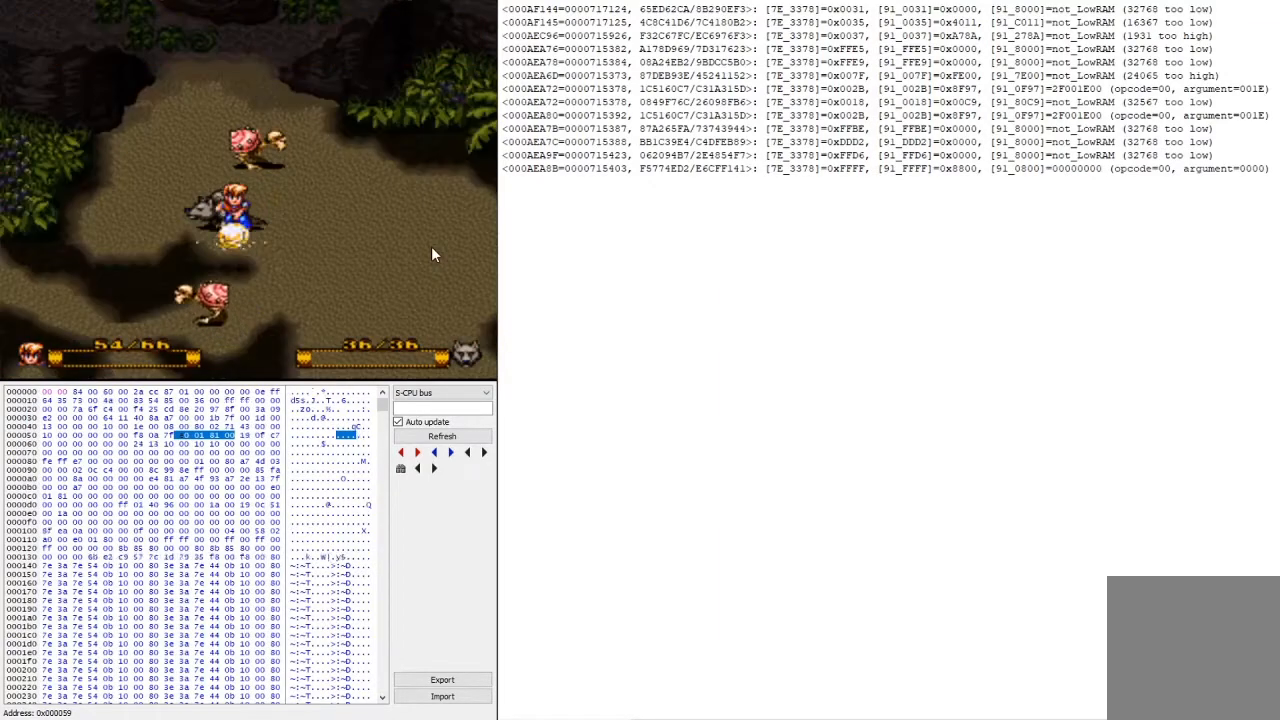
{"buttons": [], "events": []}
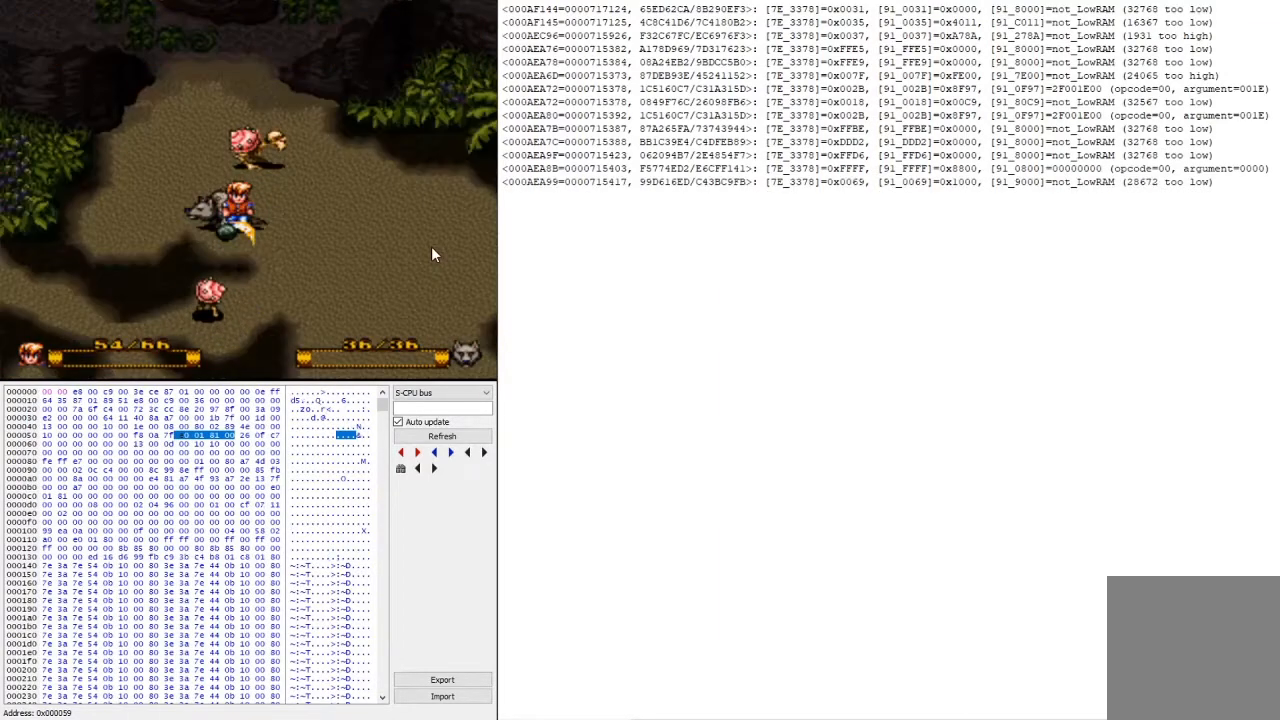
{"buttons": [], "events": [[167, "L2", "down"], [367, "L2", "up"]]}
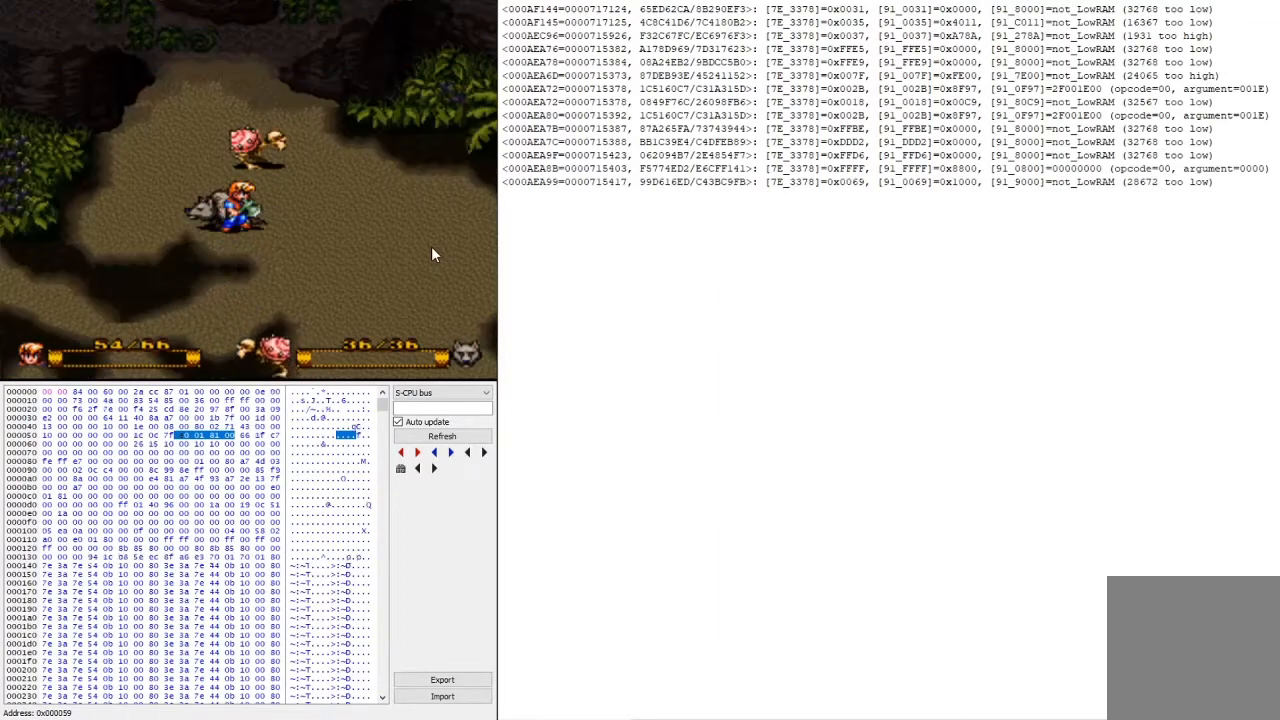
{"buttons": [], "events": [[167, "Y", "down"], [333, "Y", "up"]]}
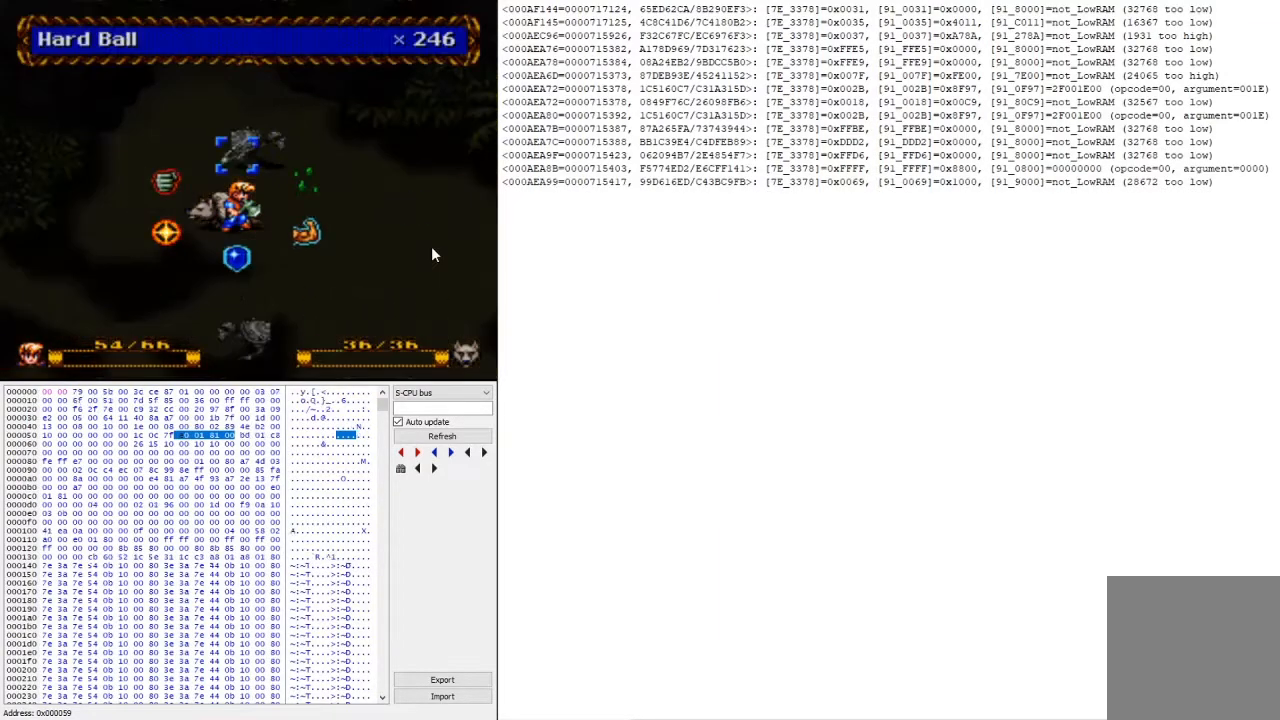
{"buttons": ["A"], "events": [[200, "A", "down"], [300, "A", "up"], [367, "A", "down"]]}
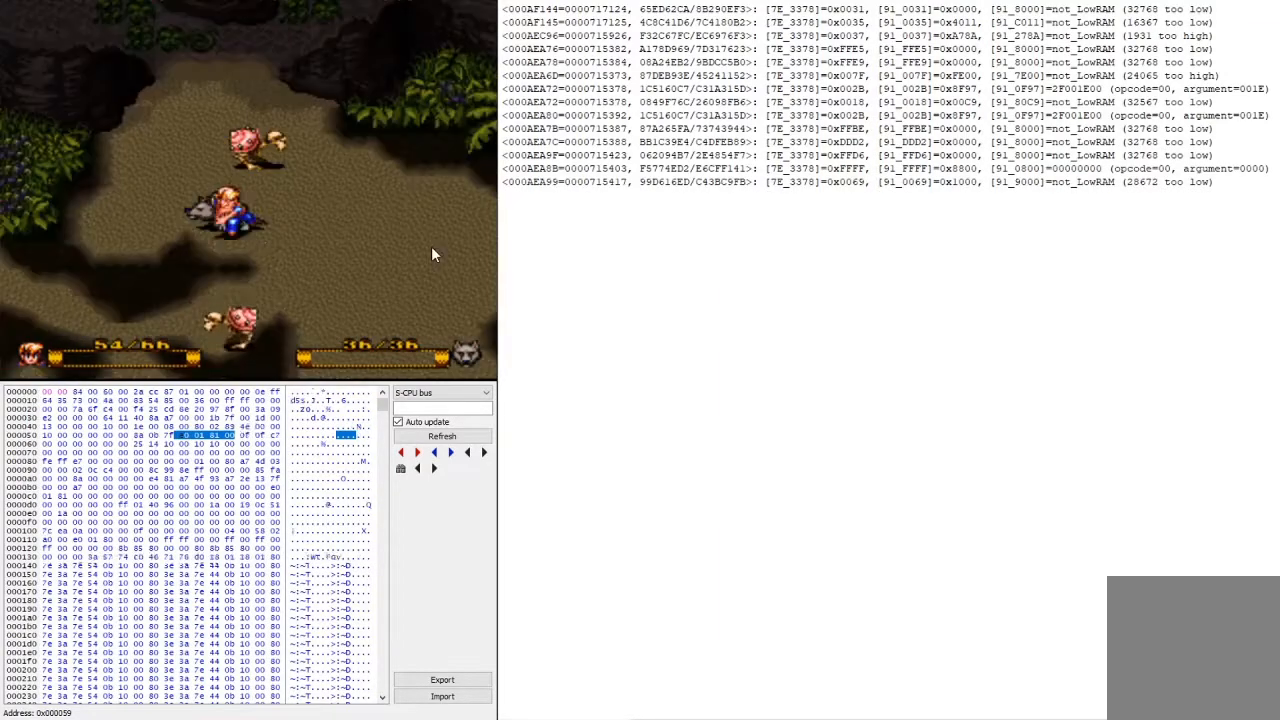
{"buttons": [], "events": [[33, "A", "up"]]}
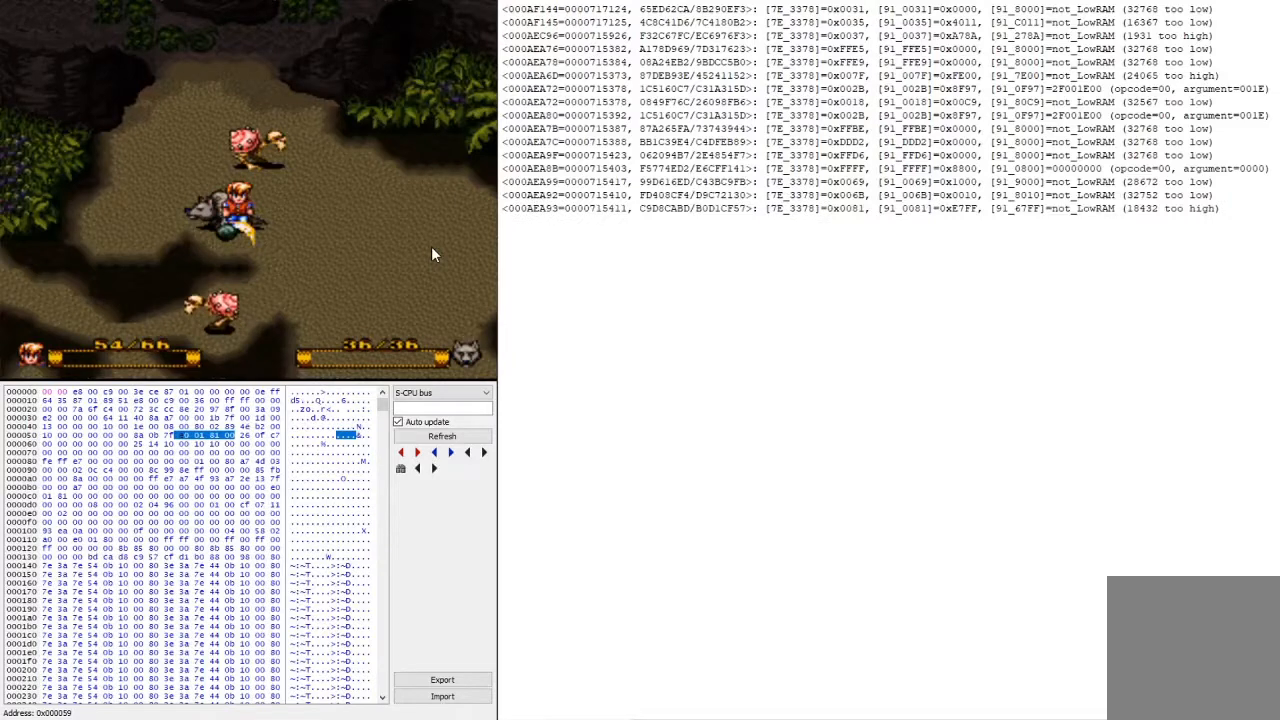
{"buttons": ["L2"], "events": [[500, "L2", "down"]]}
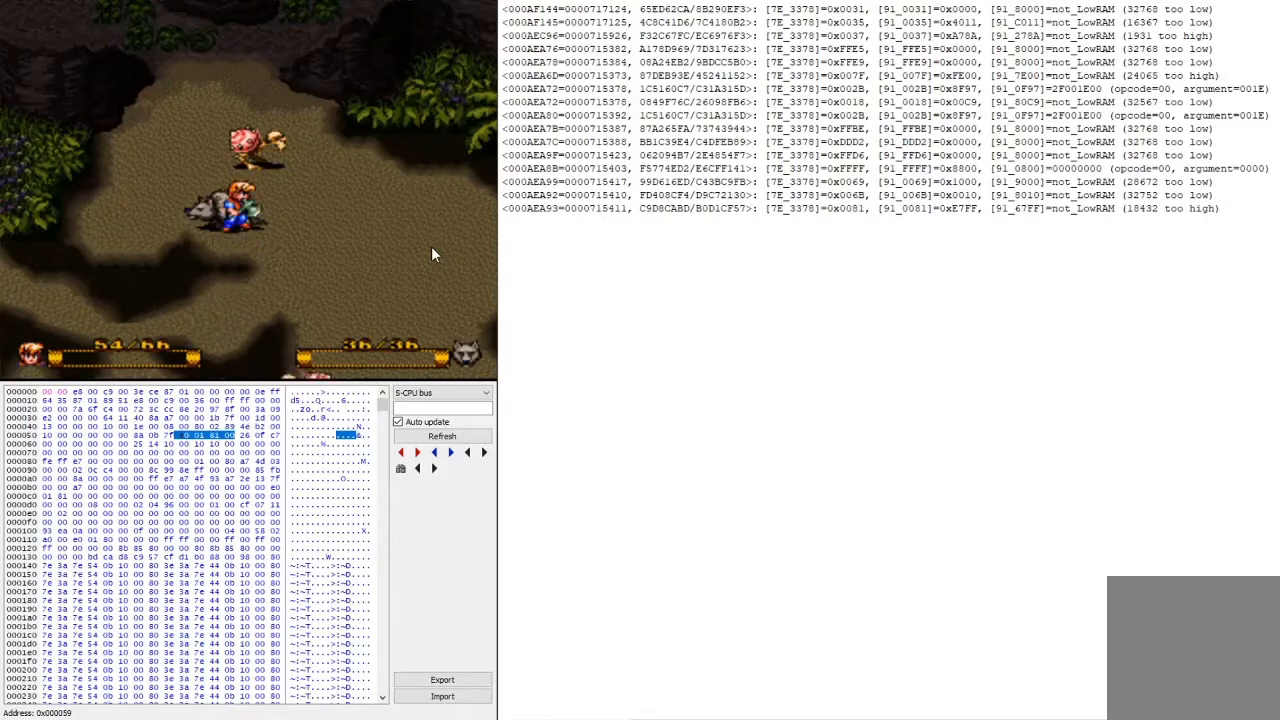
{"buttons": [], "events": [[167, "L2", "up"], [333, "Y", "down"], [433, "Y", "up"]]}
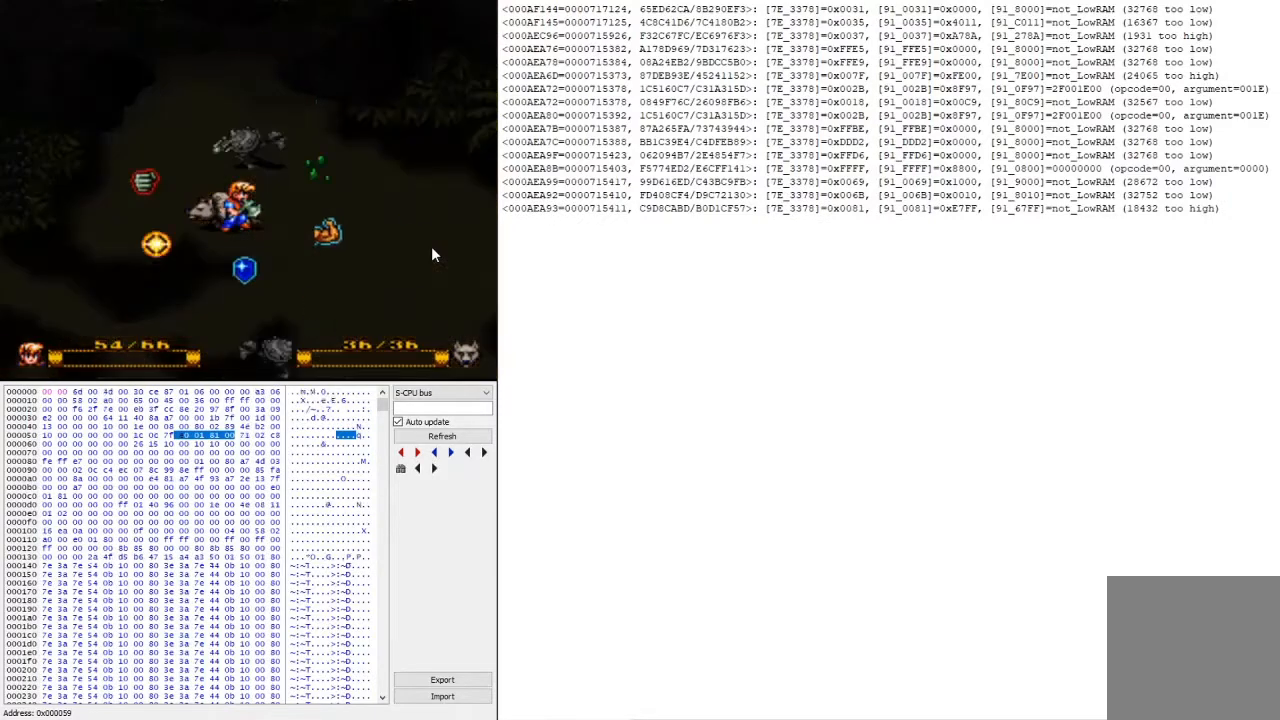
{"buttons": [], "events": [[367, "Y", "down"], [467, "Y", "up"]]}
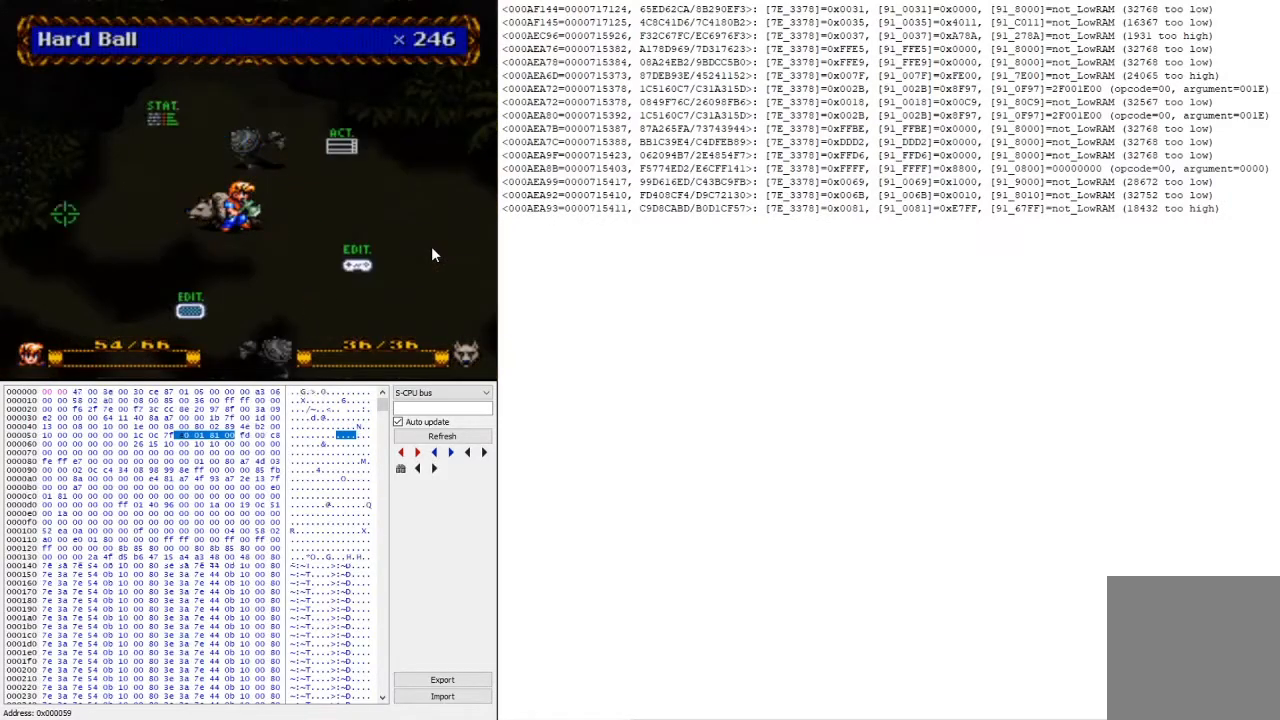
{"buttons": [], "events": [[133, "A", "down"], [267, "A", "up"]]}
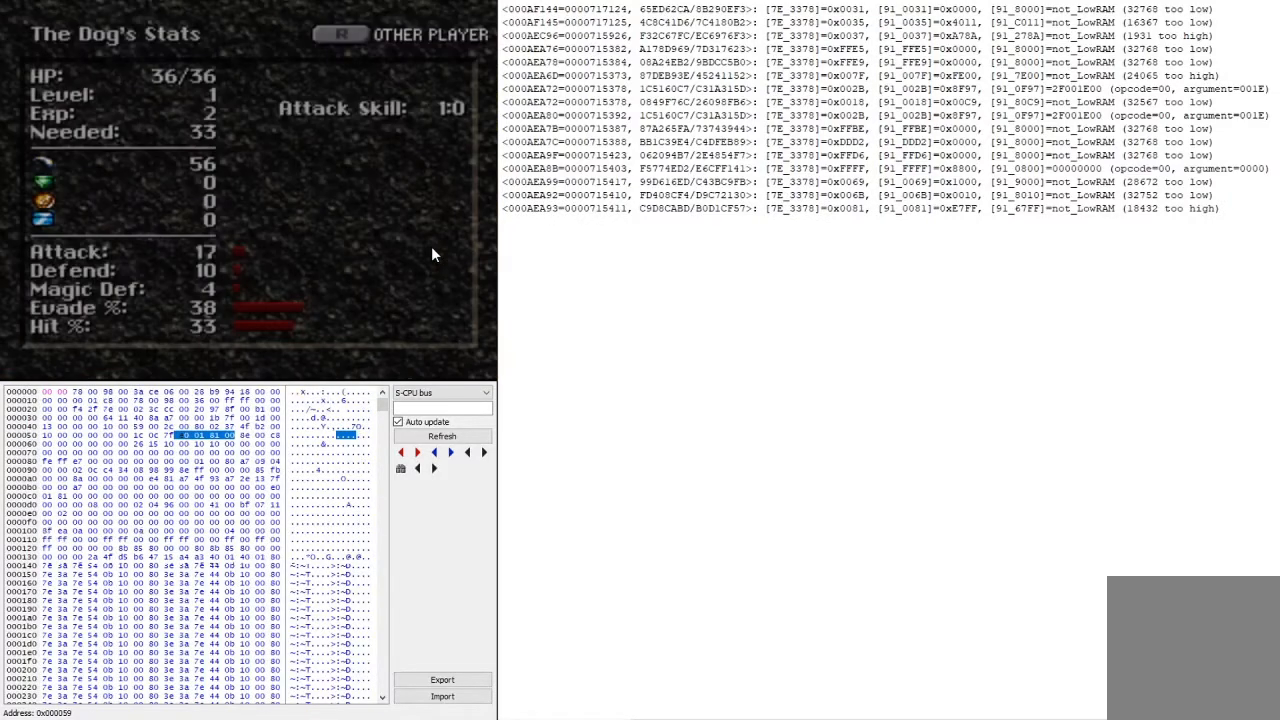
{"buttons": ["X"], "events": [[500, "X", "down"]]}
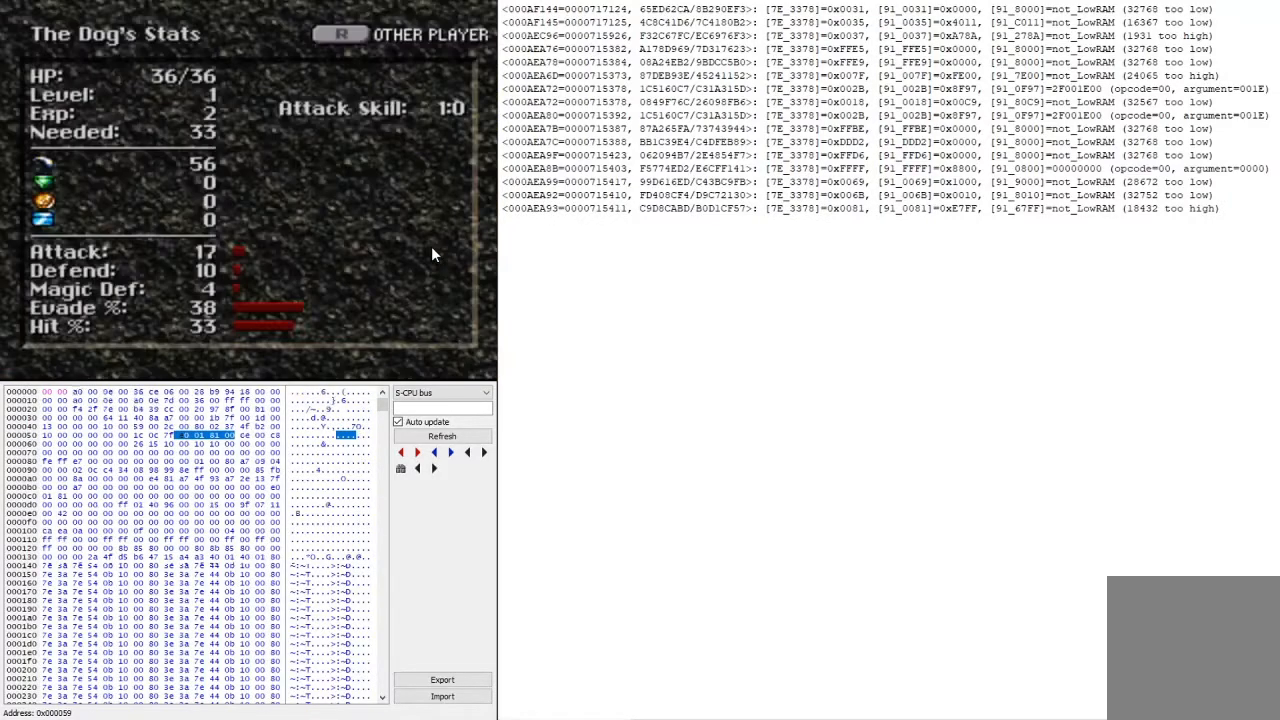
{"buttons": [], "events": [[133, "X", "up"]]}
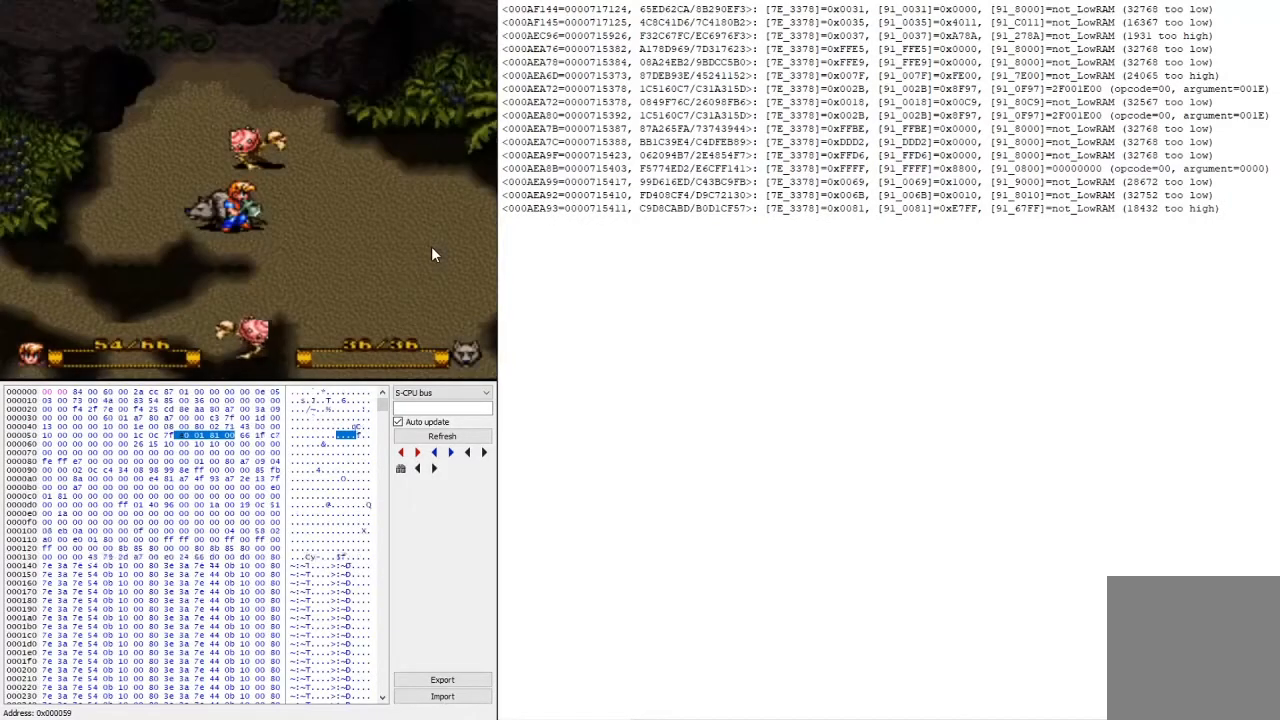
{"buttons": [], "events": [[267, "L2", "down"], [467, "L2", "up"]]}
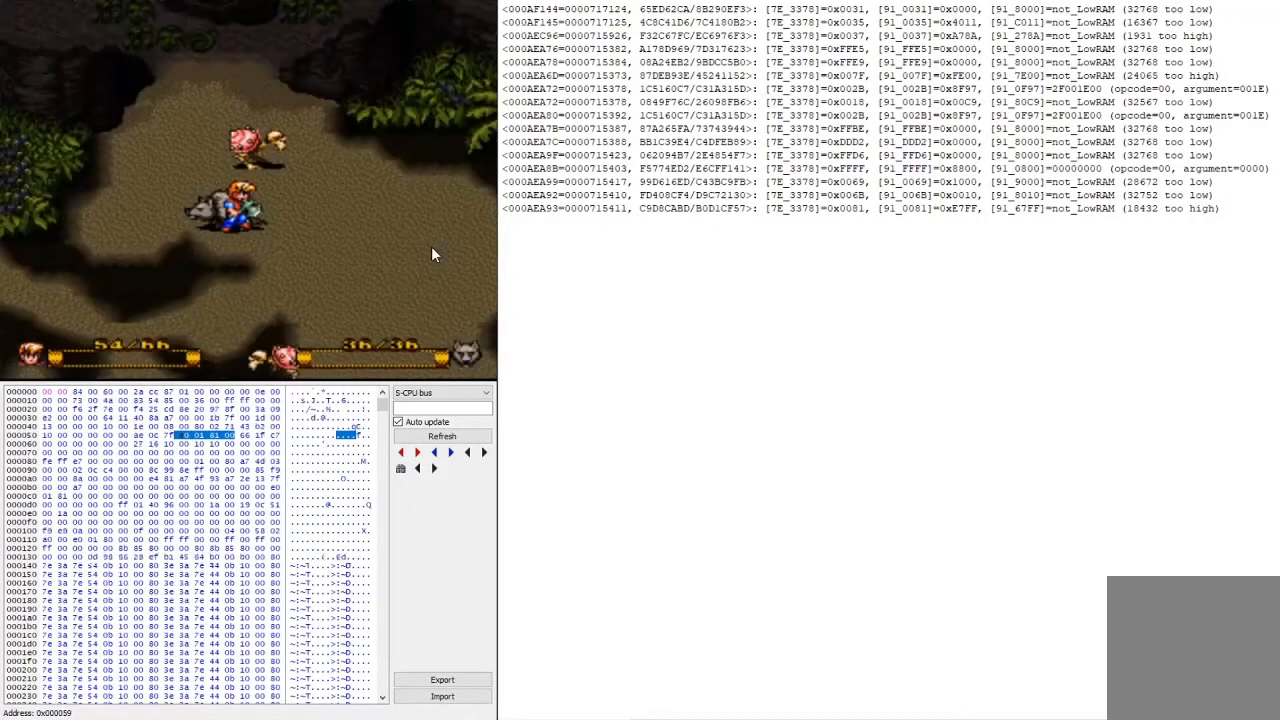
{"buttons": ["Y"], "events": [[333, "Y", "down"]]}
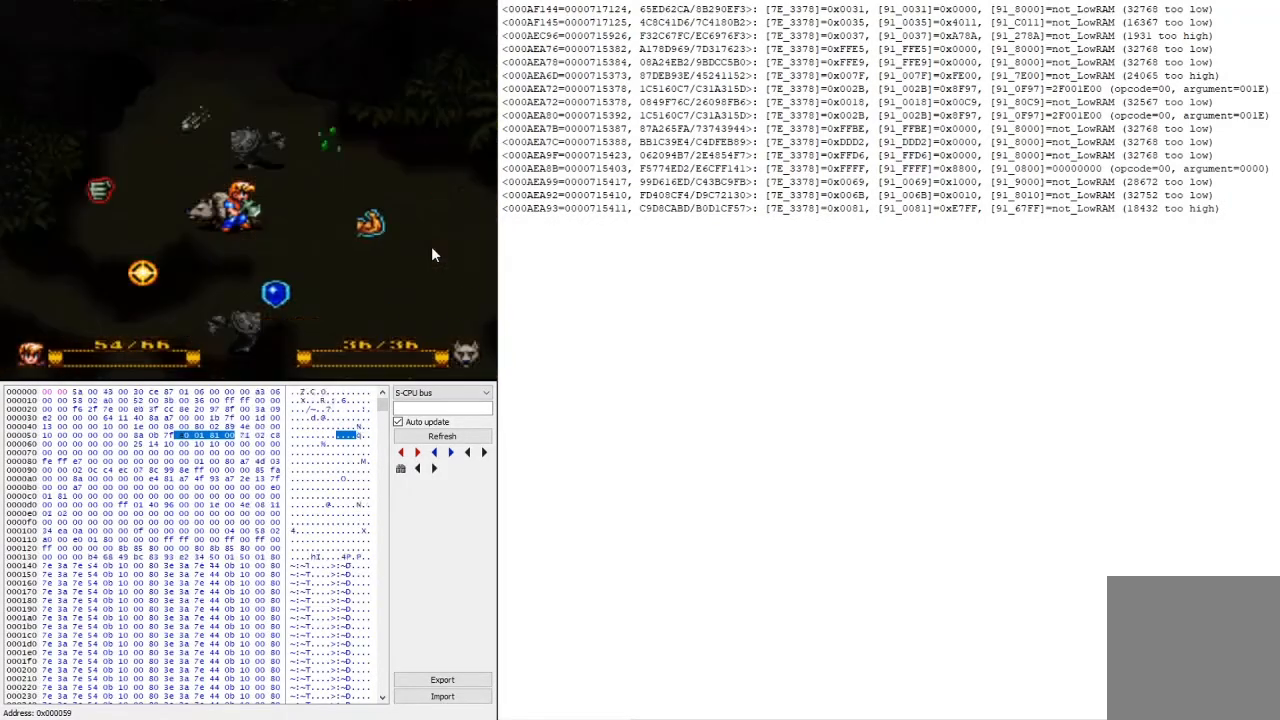
{"buttons": [], "events": [[33, "Y", "up"], [333, "A", "down"], [467, "A", "up"]]}
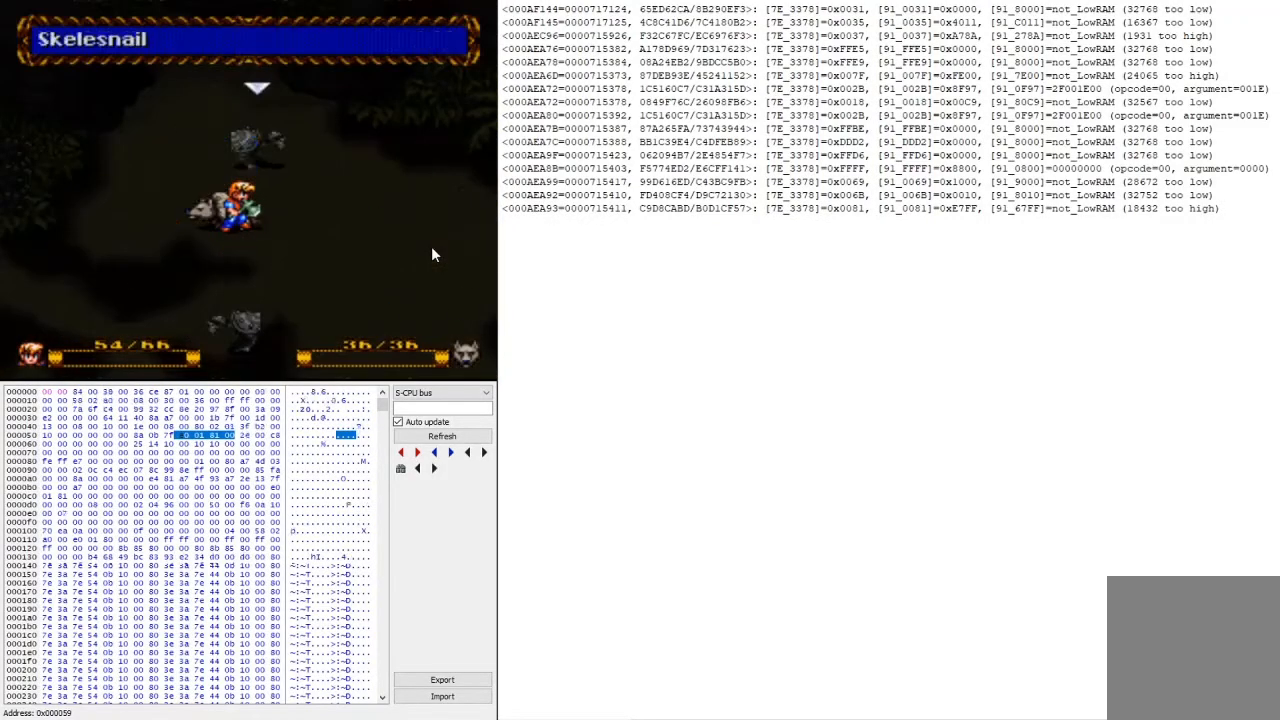
{"buttons": [], "events": [[33, "A", "down"], [200, "A", "up"]]}
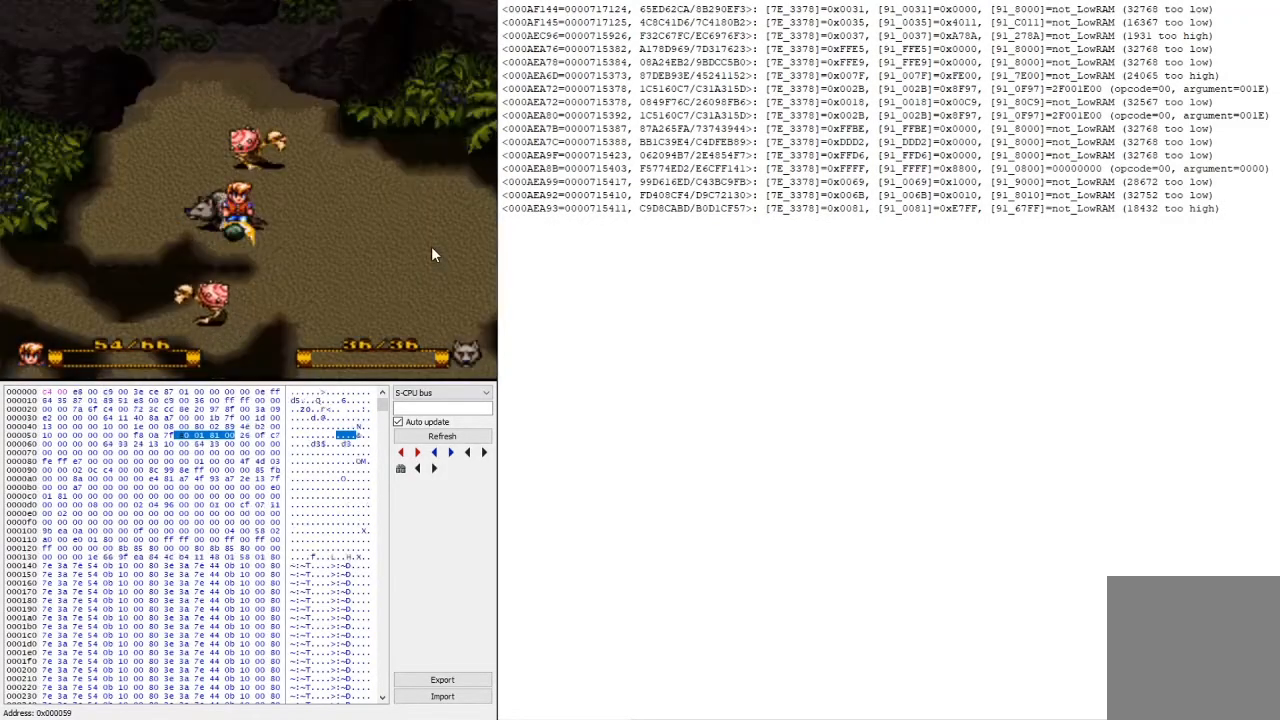
{"buttons": [], "events": []}